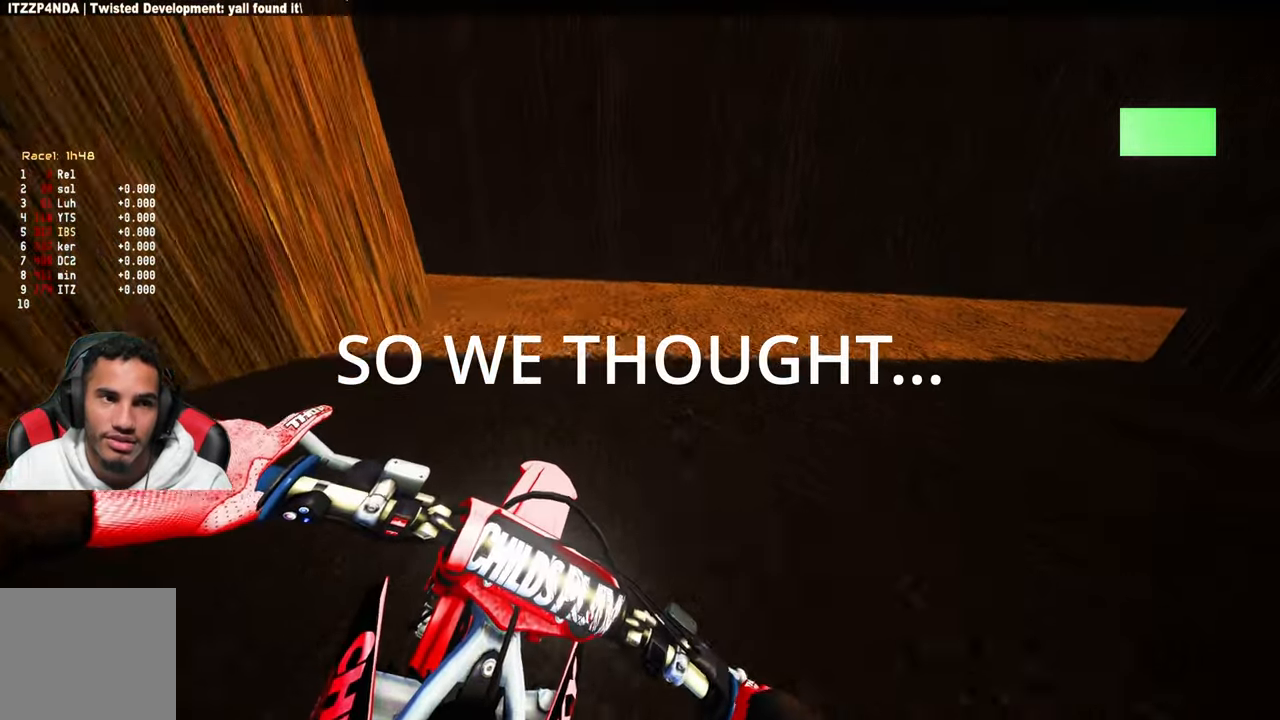
Gameplay with a controller (PlayStation layout); each line is a JSON object with the inputs held at the frame after it. "events" lists button and stick changes between this image and that frame as [ms after this image, input, new state], when the widget could be followed in between.
{"buttons": ["R2"], "left_stick": "up", "right_stick": "up-left", "events": [[200, "right_stick", "up-left"], [234, "R2", "down"]]}
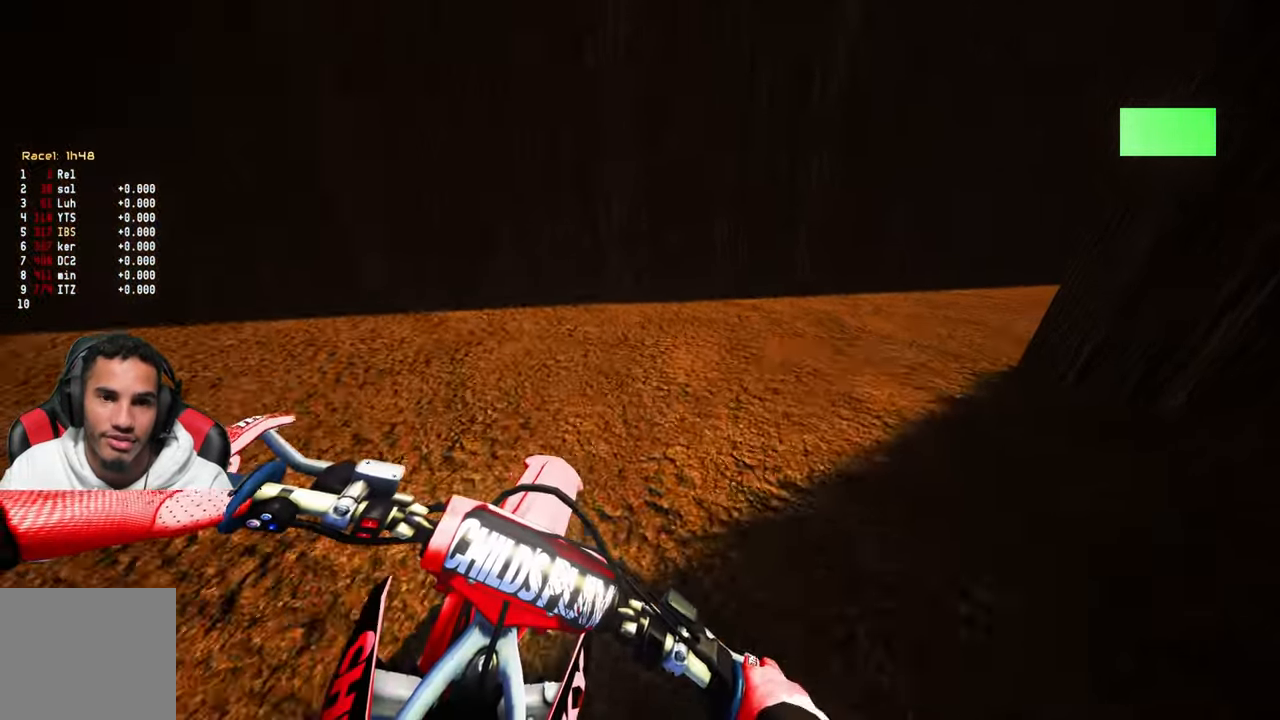
{"buttons": ["R2"], "left_stick": "up", "right_stick": "left", "events": [[100, "R2", "up"], [167, "right_stick", "left"], [384, "R2", "down"]]}
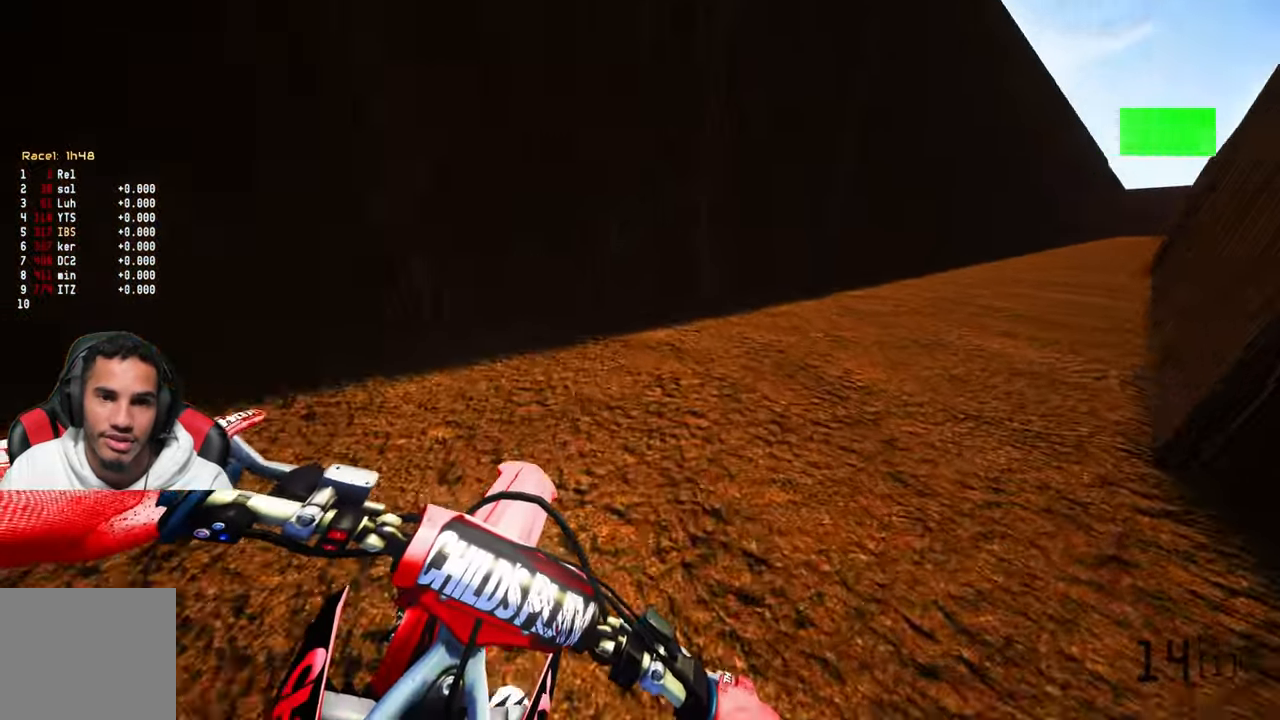
{"buttons": ["R2"], "left_stick": "up", "right_stick": "left", "events": []}
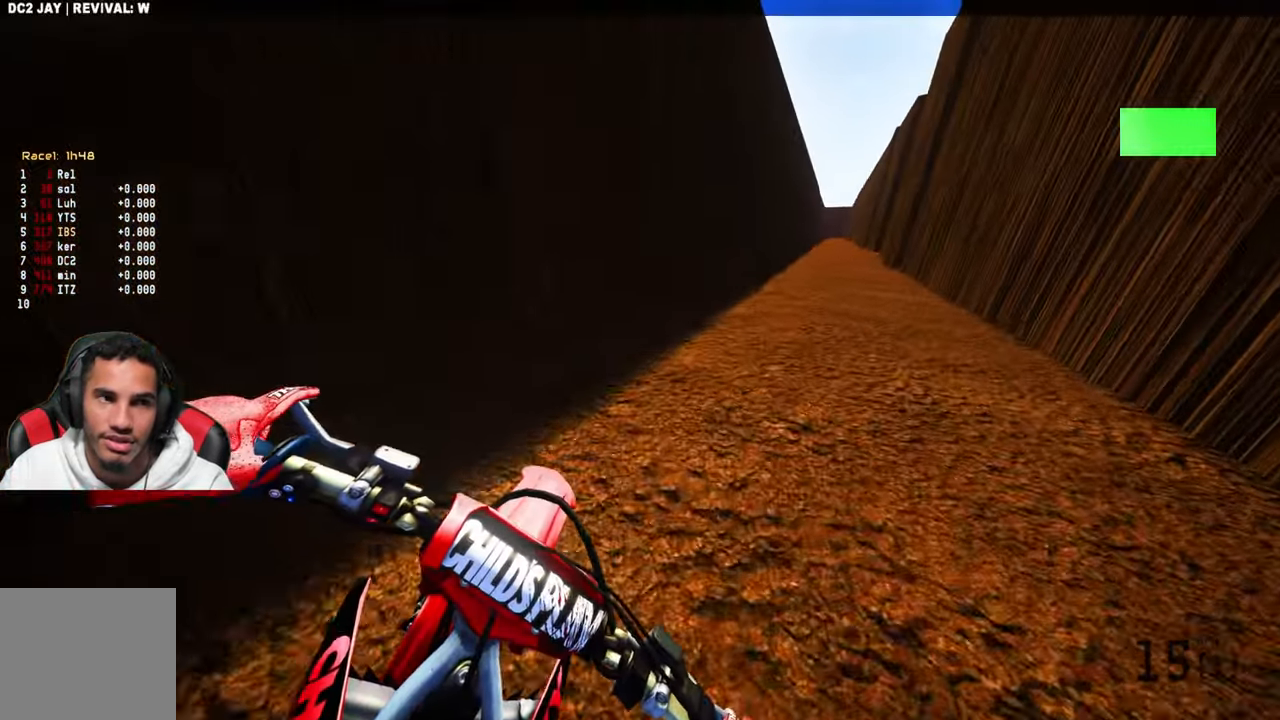
{"buttons": ["R2"], "left_stick": "up", "right_stick": "left", "events": []}
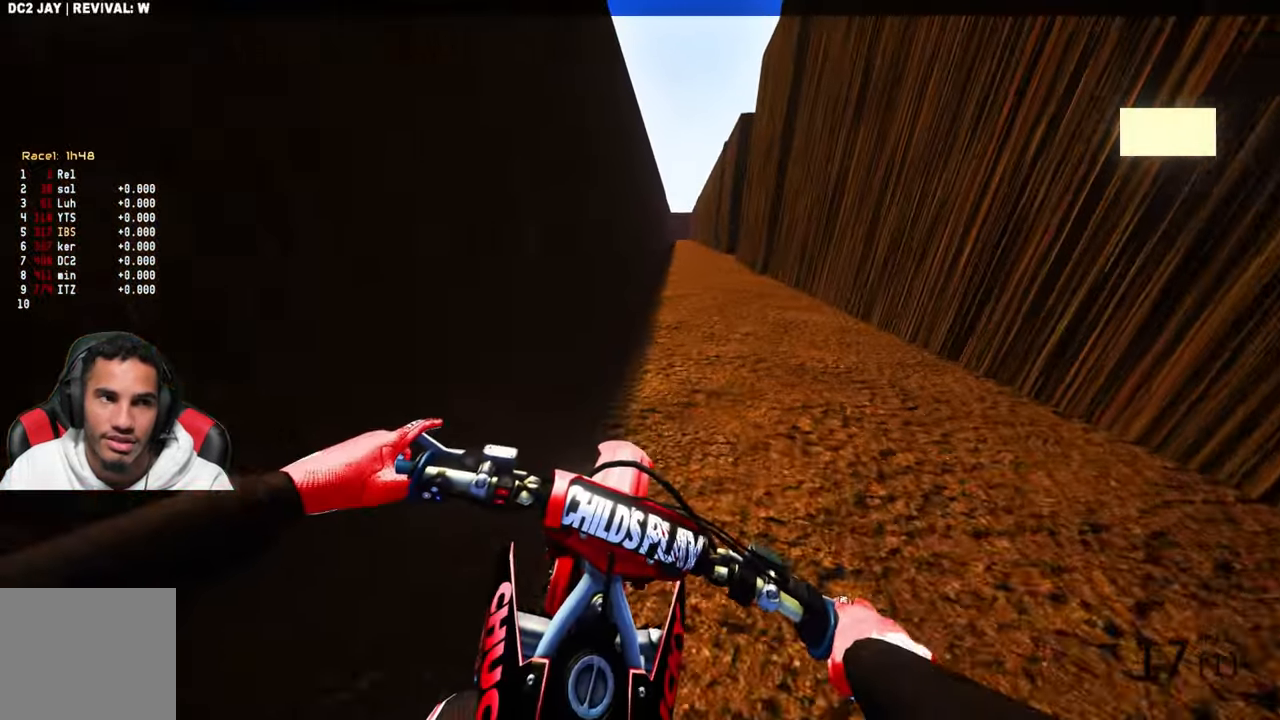
{"buttons": ["R2"], "left_stick": "center", "right_stick": "left", "events": [[17, "left_stick", "center"]]}
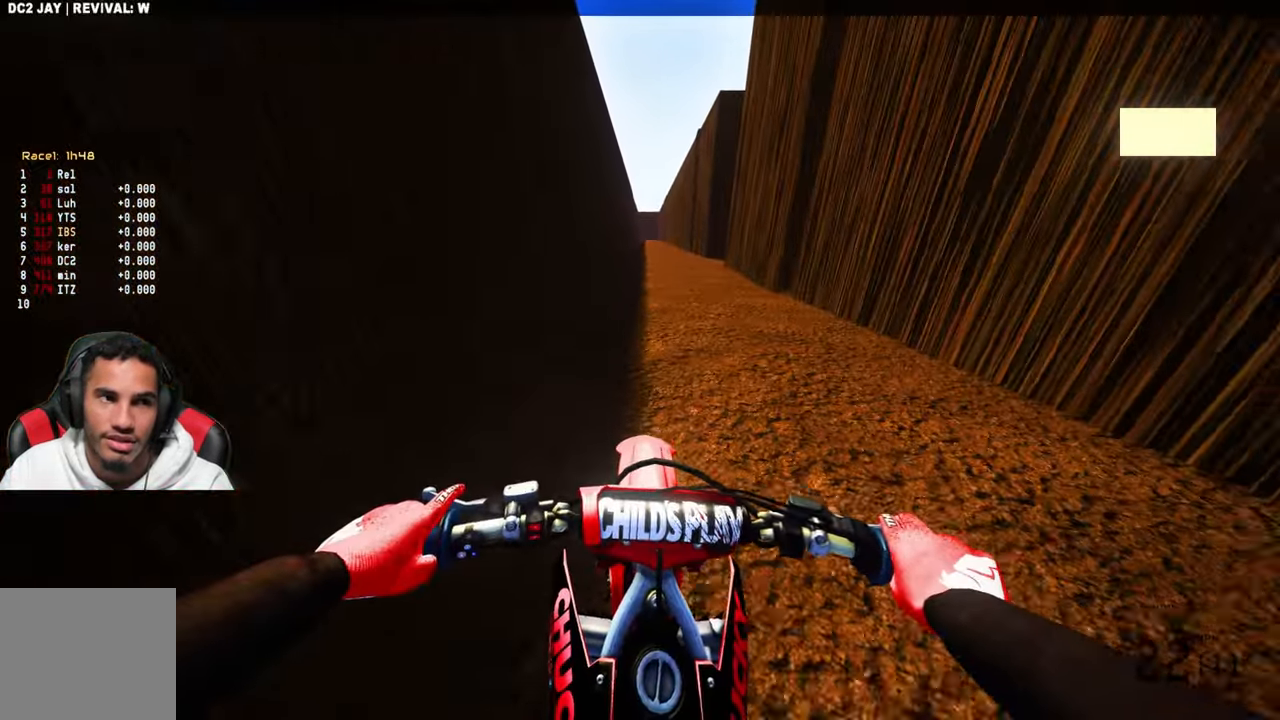
{"buttons": ["DPAD_RIGHT"], "left_stick": "center", "right_stick": "left", "events": [[433, "R2", "up"], [500, "DPAD_RIGHT", "down"]]}
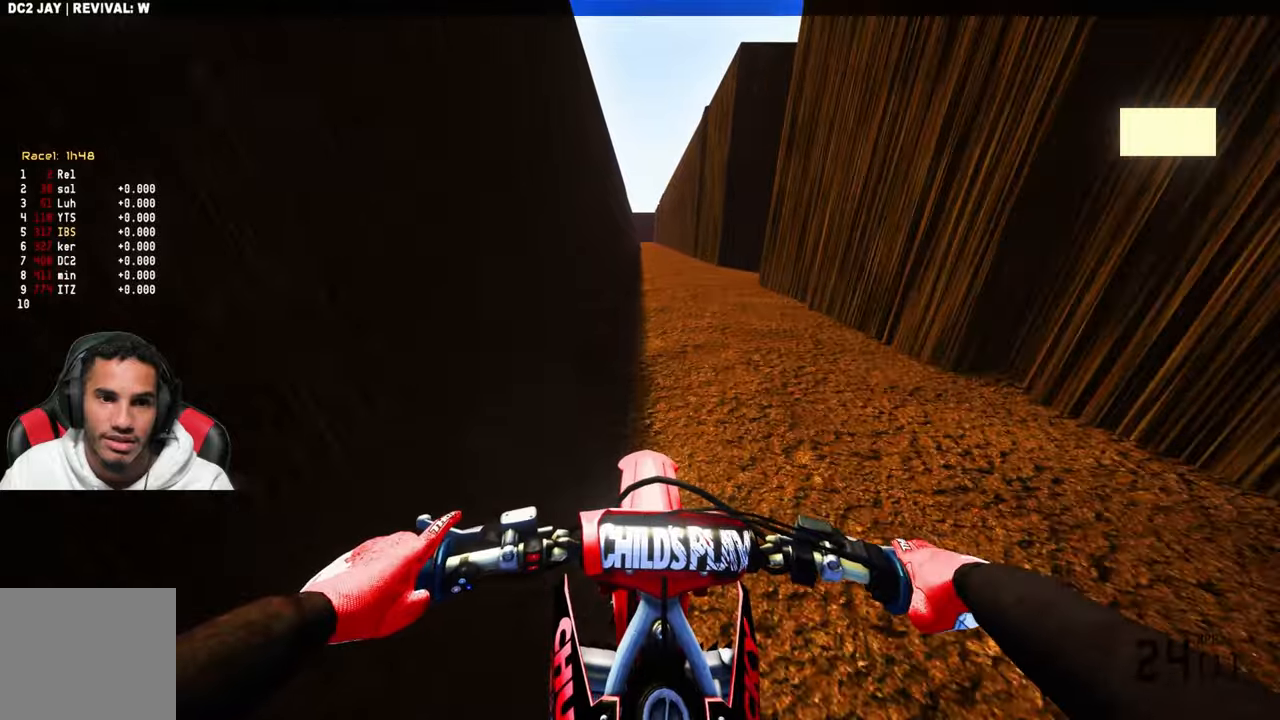
{"buttons": ["L2", "DPAD_RIGHT"], "left_stick": "center", "right_stick": "left", "events": [[416, "L2", "down"]]}
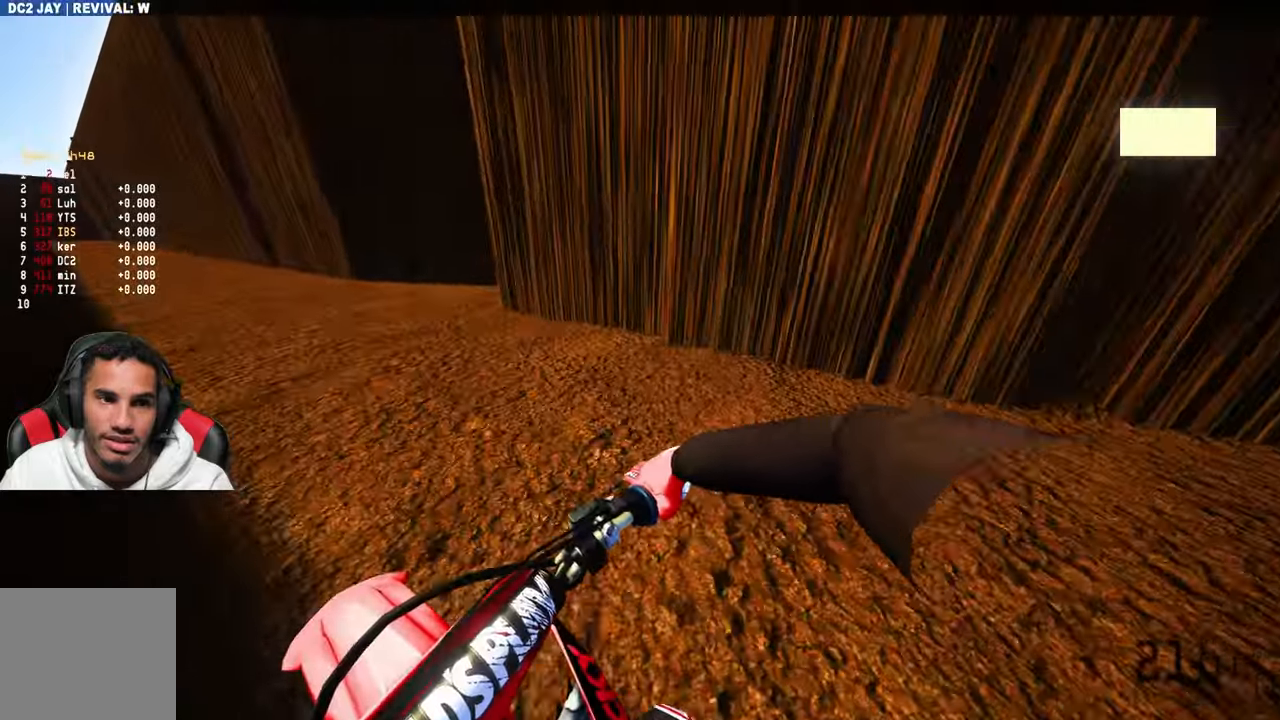
{"buttons": ["DPAD_RIGHT"], "left_stick": "center", "right_stick": "center", "events": [[116, "right_stick", "center"], [233, "L2", "up"]]}
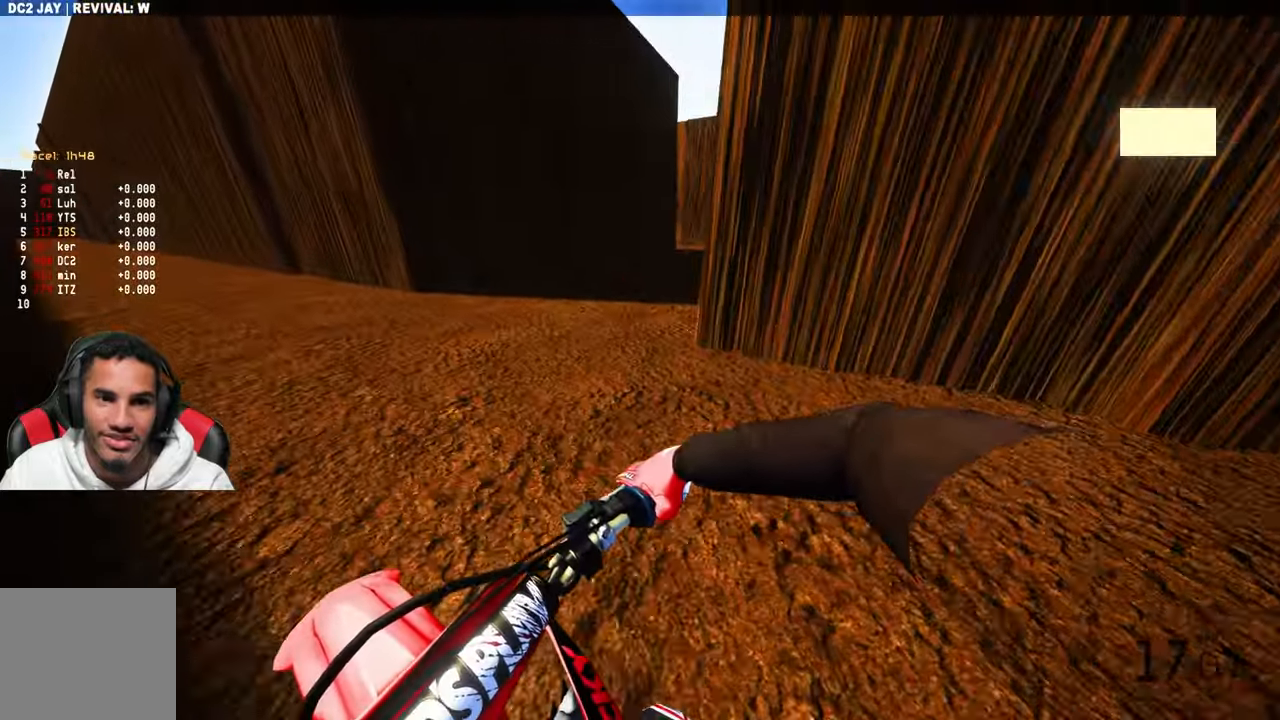
{"buttons": ["R2"], "left_stick": "center", "right_stick": "center", "events": [[383, "R2", "down"], [483, "DPAD_RIGHT", "up"]]}
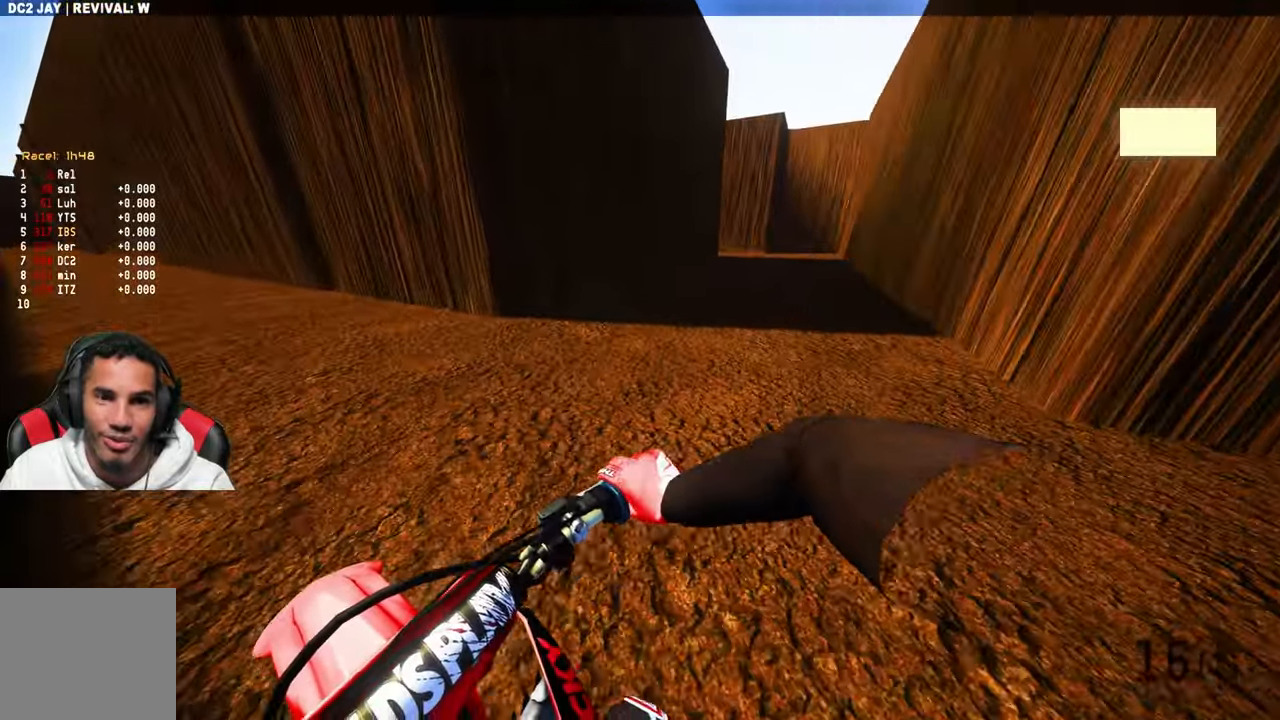
{"buttons": ["R2"], "left_stick": "center", "right_stick": "center", "events": [[183, "R1", "down"], [350, "R1", "up"]]}
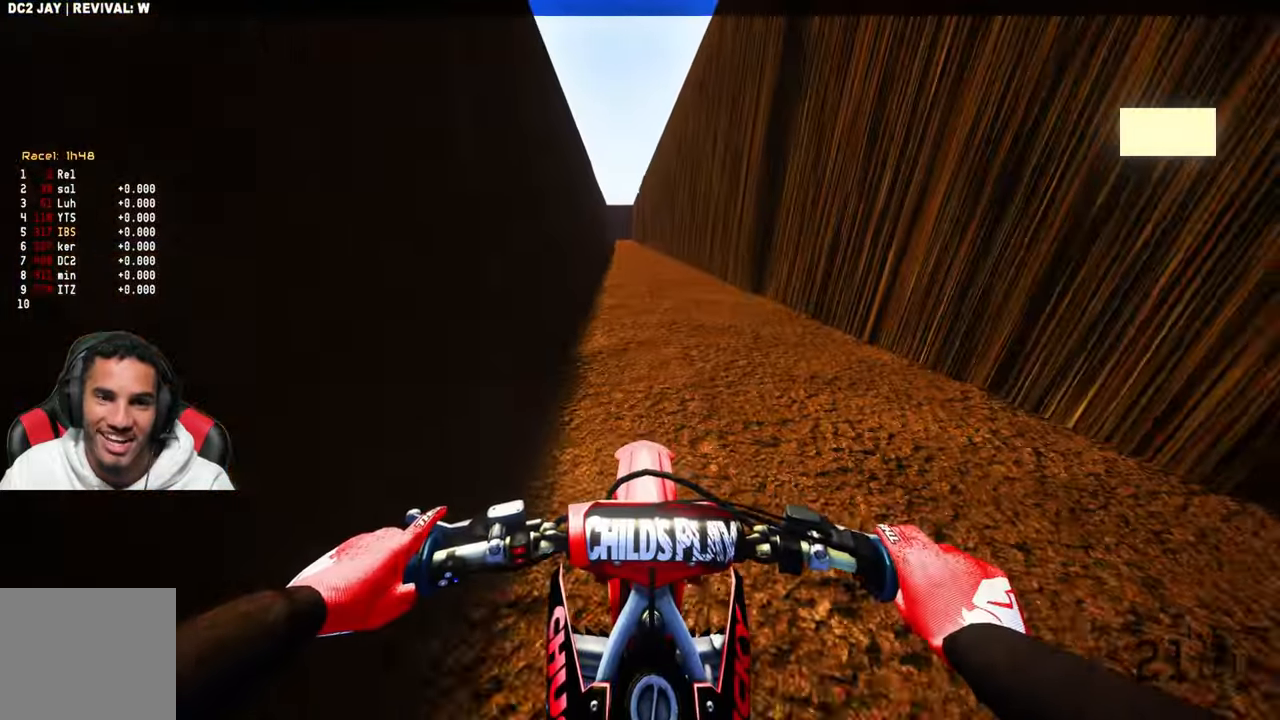
{"buttons": ["R2"], "left_stick": "center", "right_stick": "center", "events": []}
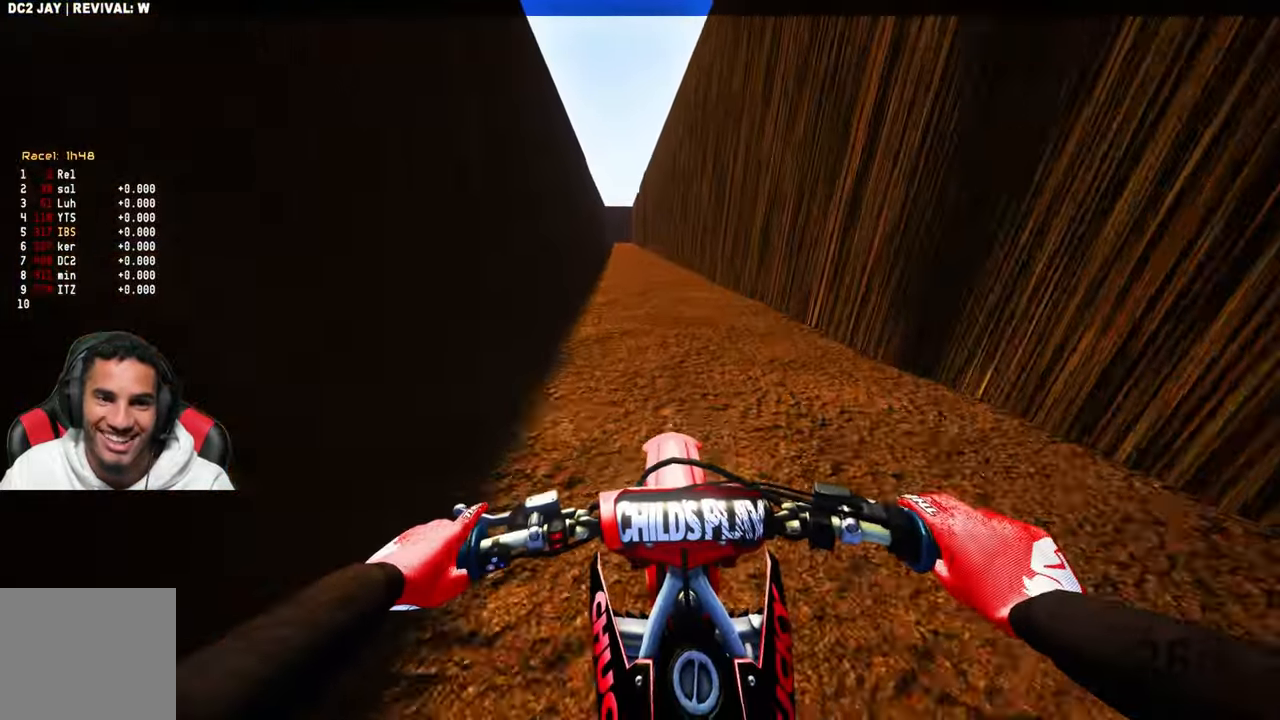
{"buttons": ["R2"], "left_stick": "center", "right_stick": "center", "events": [[433, "R1", "down"], [500, "R1", "up"]]}
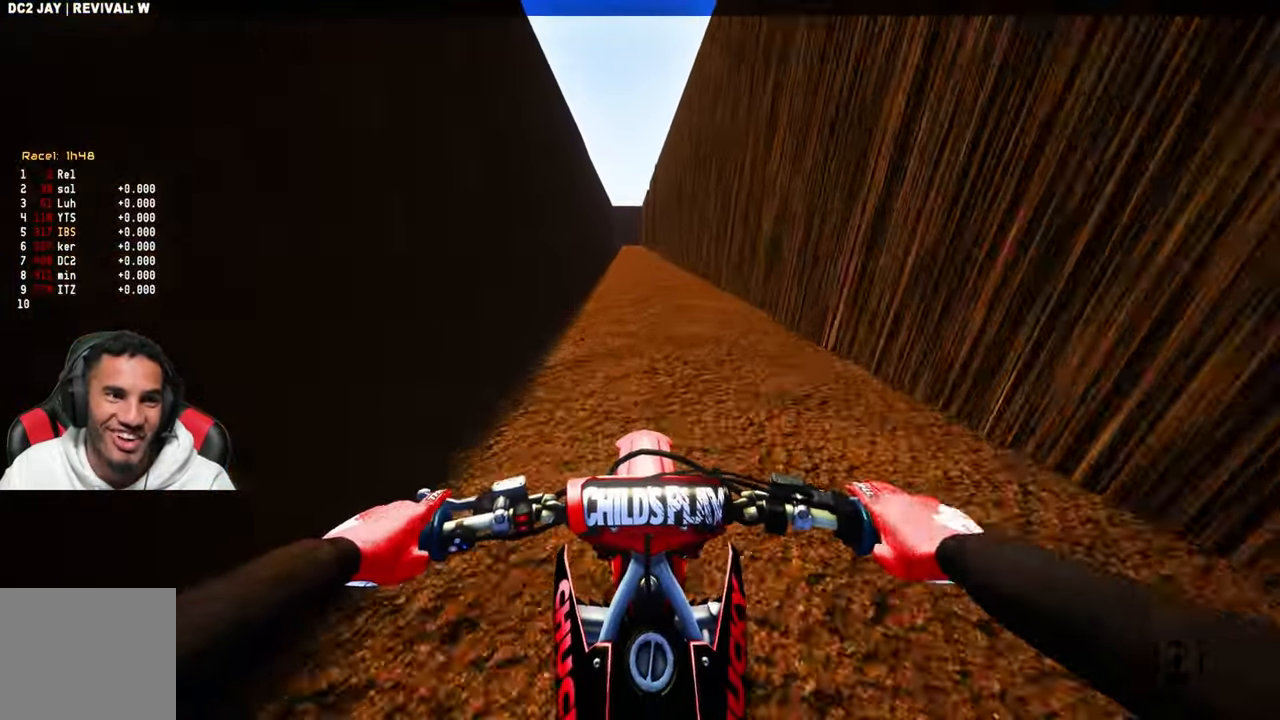
{"buttons": ["R2", "TOUCHPAD"], "left_stick": "center", "right_stick": "center", "events": [[50, "left_stick", "up-left"], [216, "left_stick", "center"], [500, "TOUCHPAD", "down"]]}
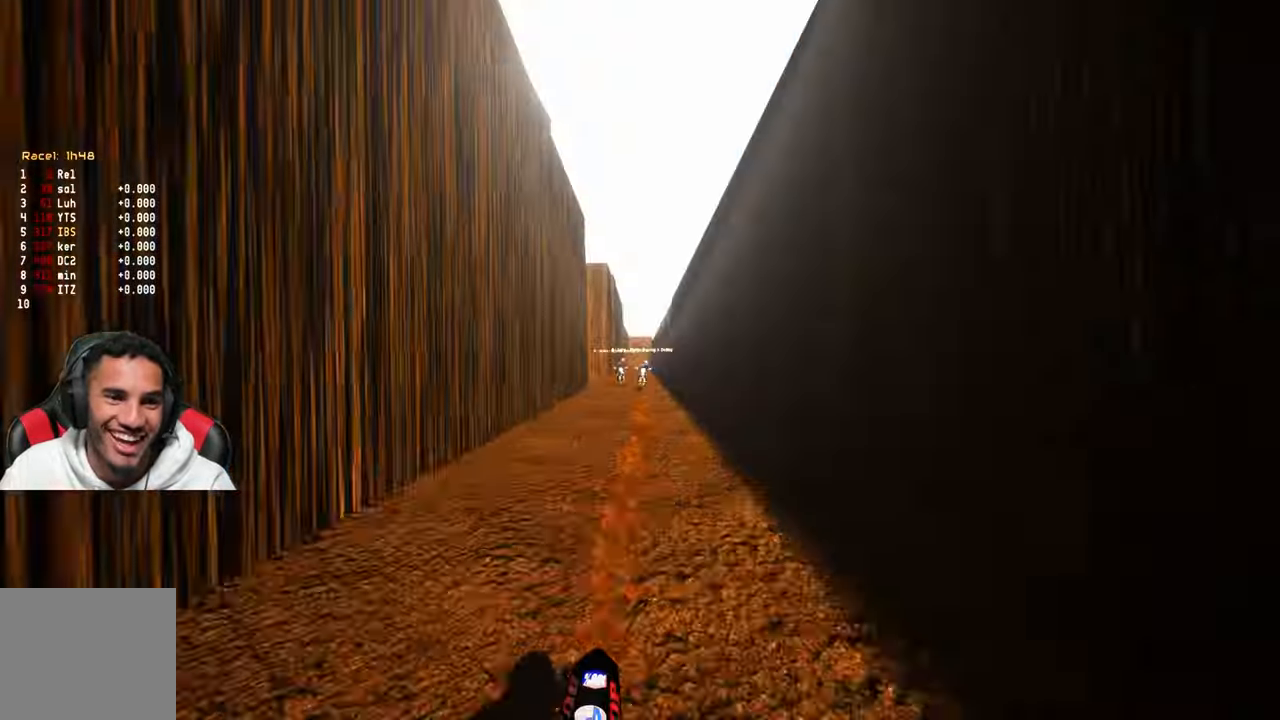
{"buttons": ["R2"], "left_stick": "center", "right_stick": "down", "events": [[433, "TOUCHPAD", "up"], [483, "right_stick", "down"]]}
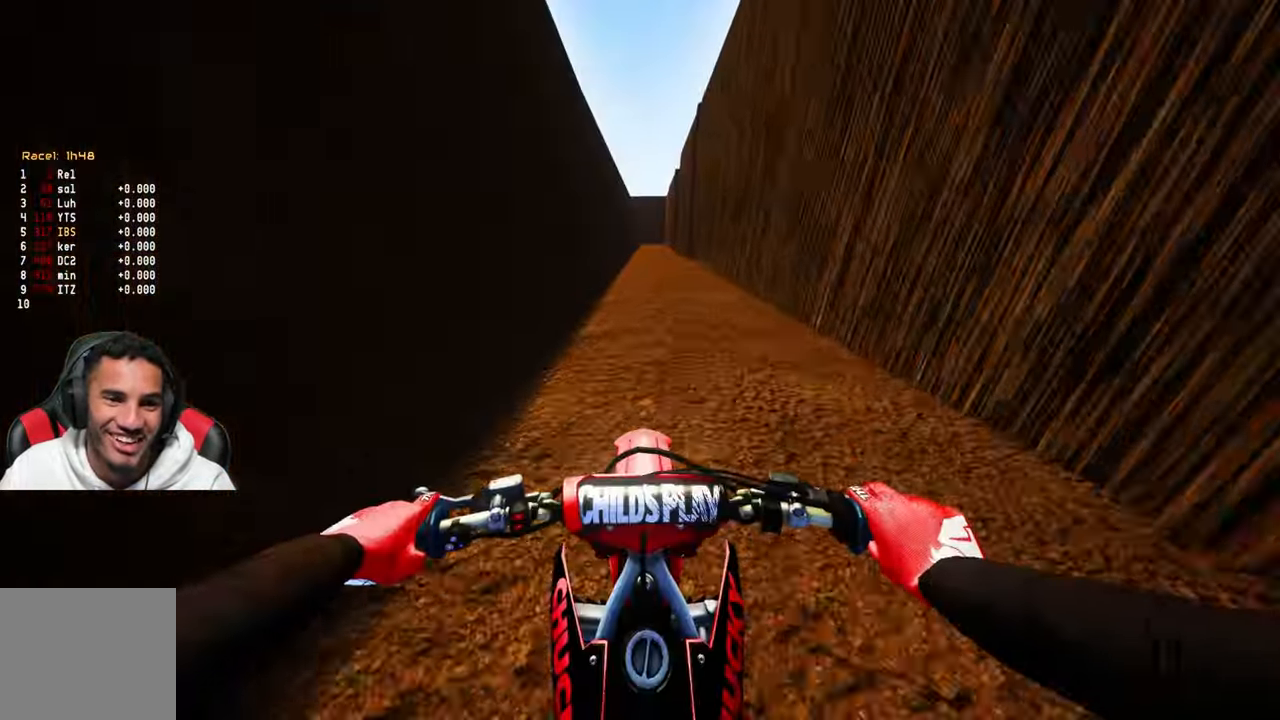
{"buttons": ["R2"], "left_stick": "center", "right_stick": "down", "events": []}
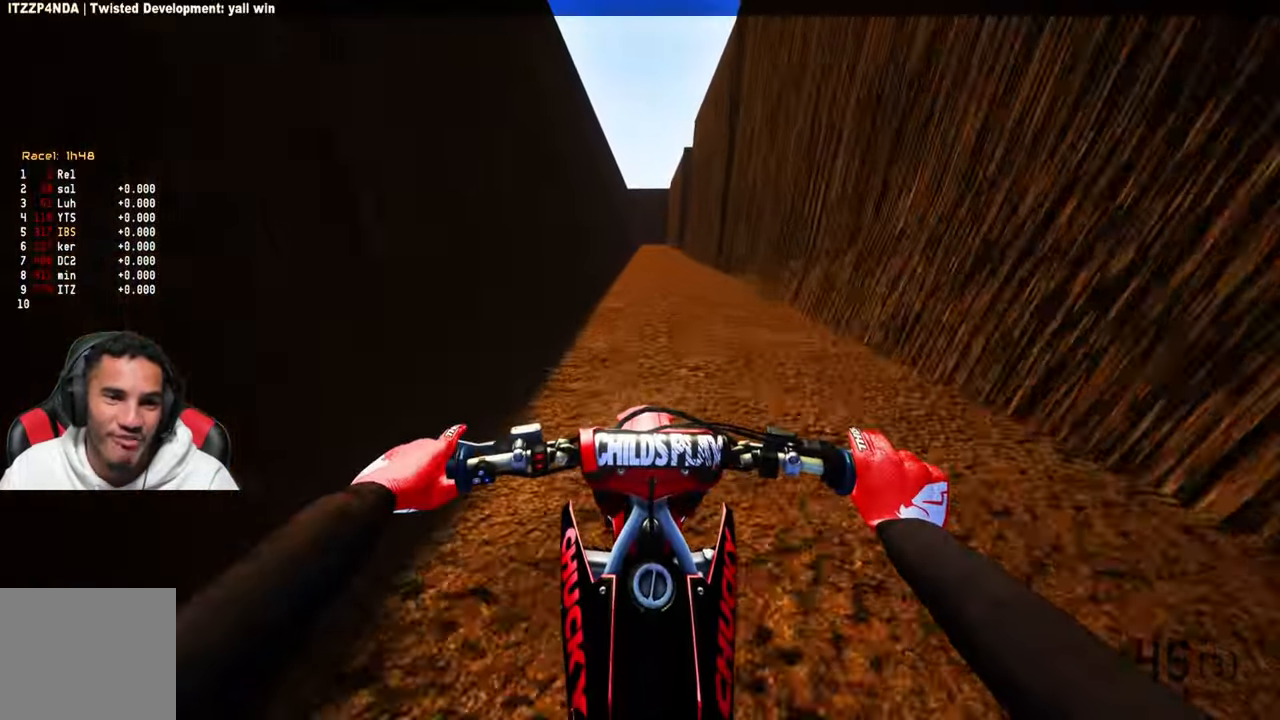
{"buttons": ["R2"], "left_stick": "center", "right_stick": "down", "events": []}
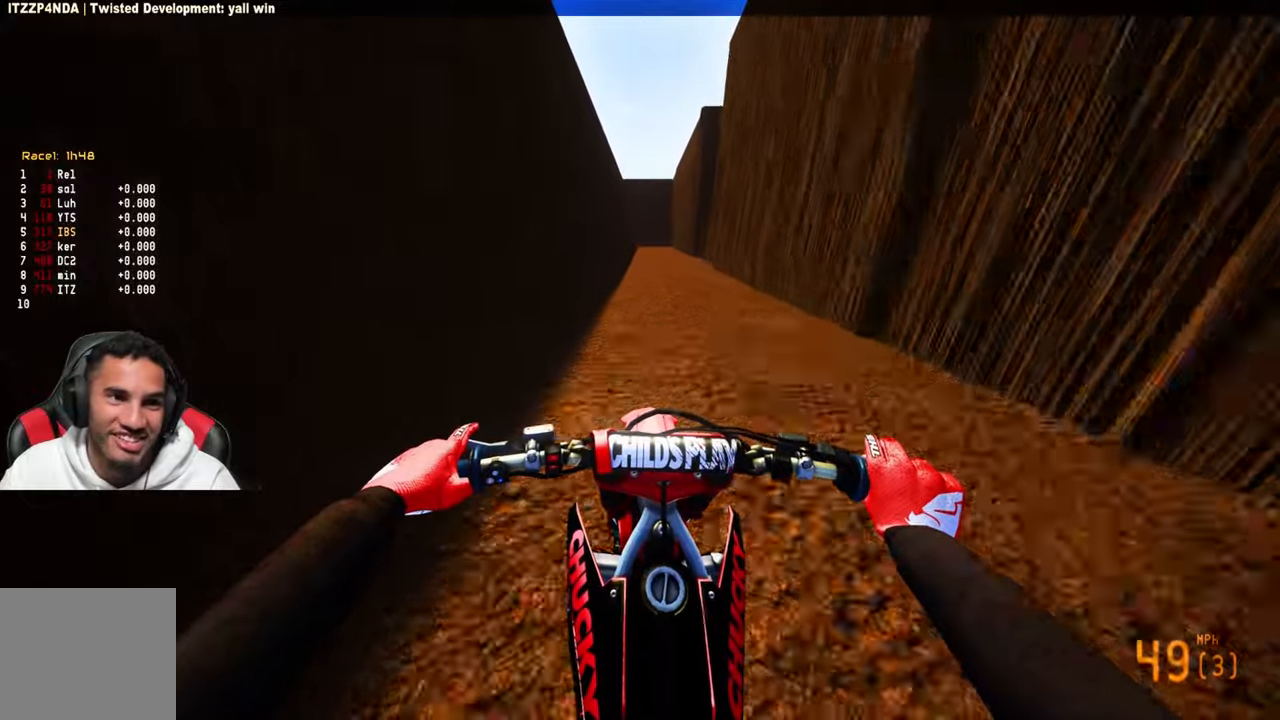
{"buttons": ["L2"], "left_stick": "center", "right_stick": "down-right", "events": [[117, "R2", "up"], [200, "L2", "down"], [350, "right_stick", "down-right"]]}
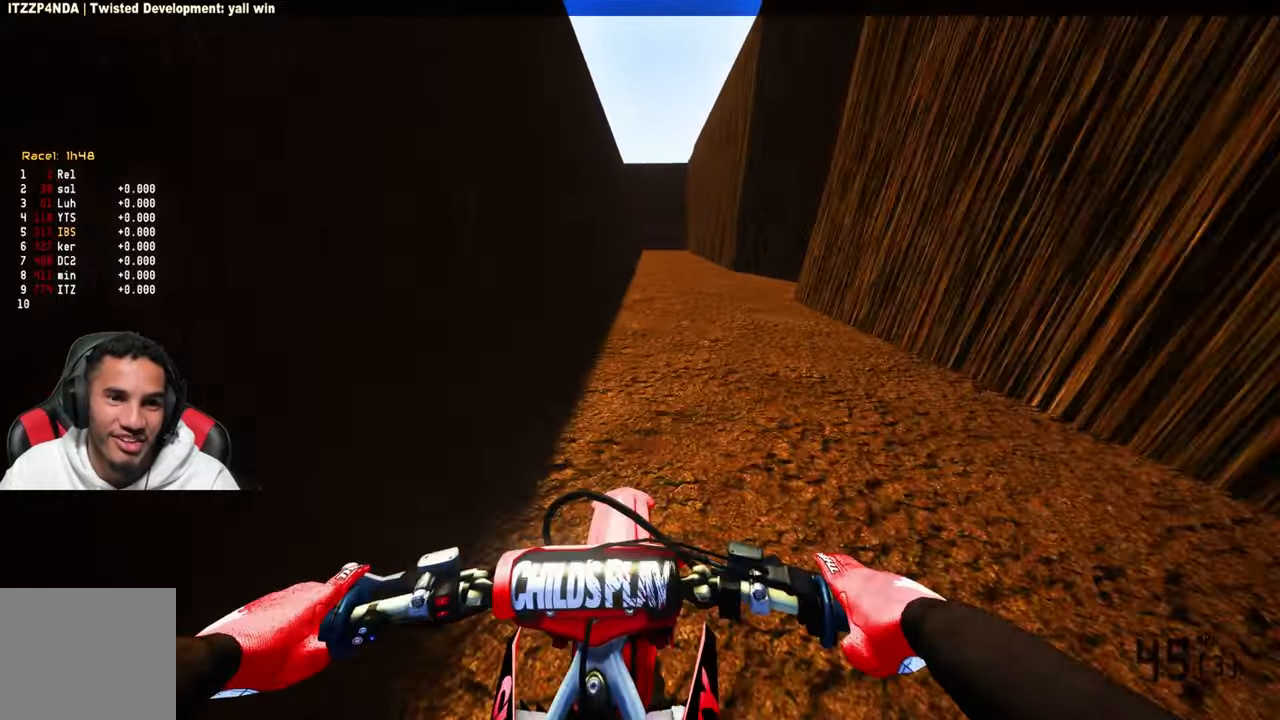
{"buttons": ["L2", "DPAD_RIGHT"], "left_stick": "center", "right_stick": "down-right", "events": [[100, "L2", "up"], [250, "DPAD_RIGHT", "down"], [383, "L2", "down"]]}
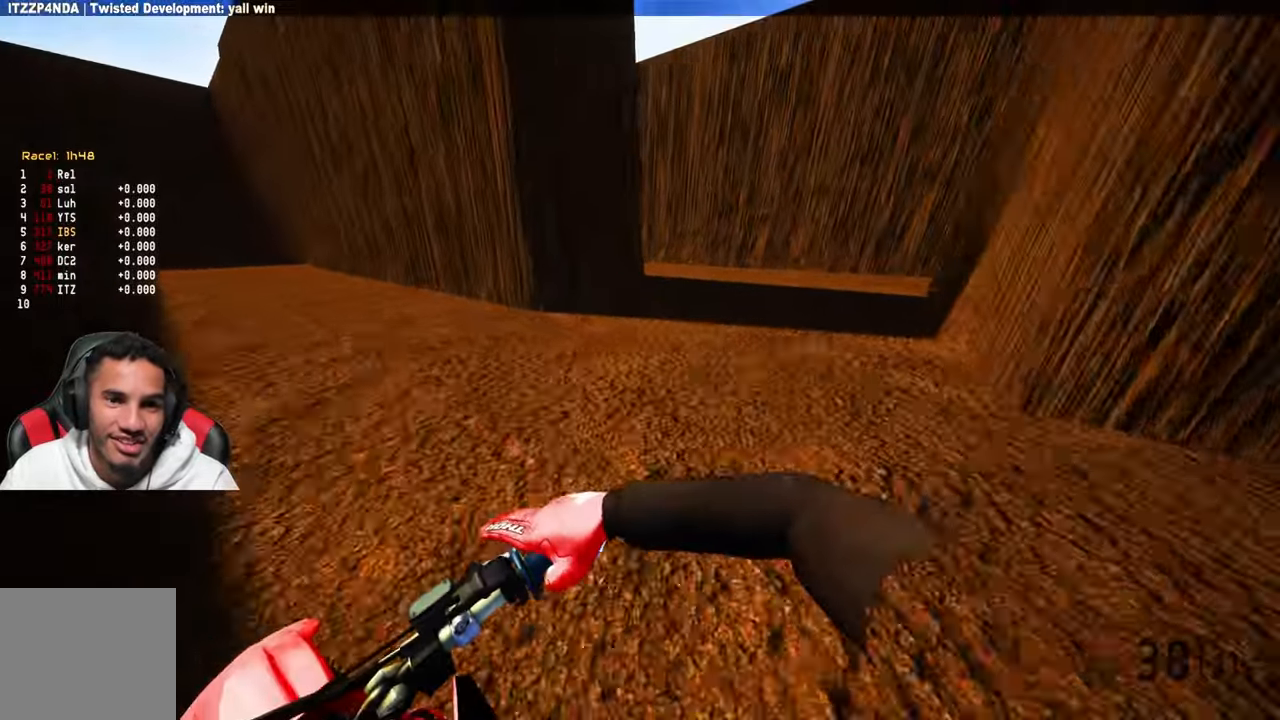
{"buttons": ["L2", "DPAD_RIGHT"], "left_stick": "center", "right_stick": "center", "events": [[183, "right_stick", "center"]]}
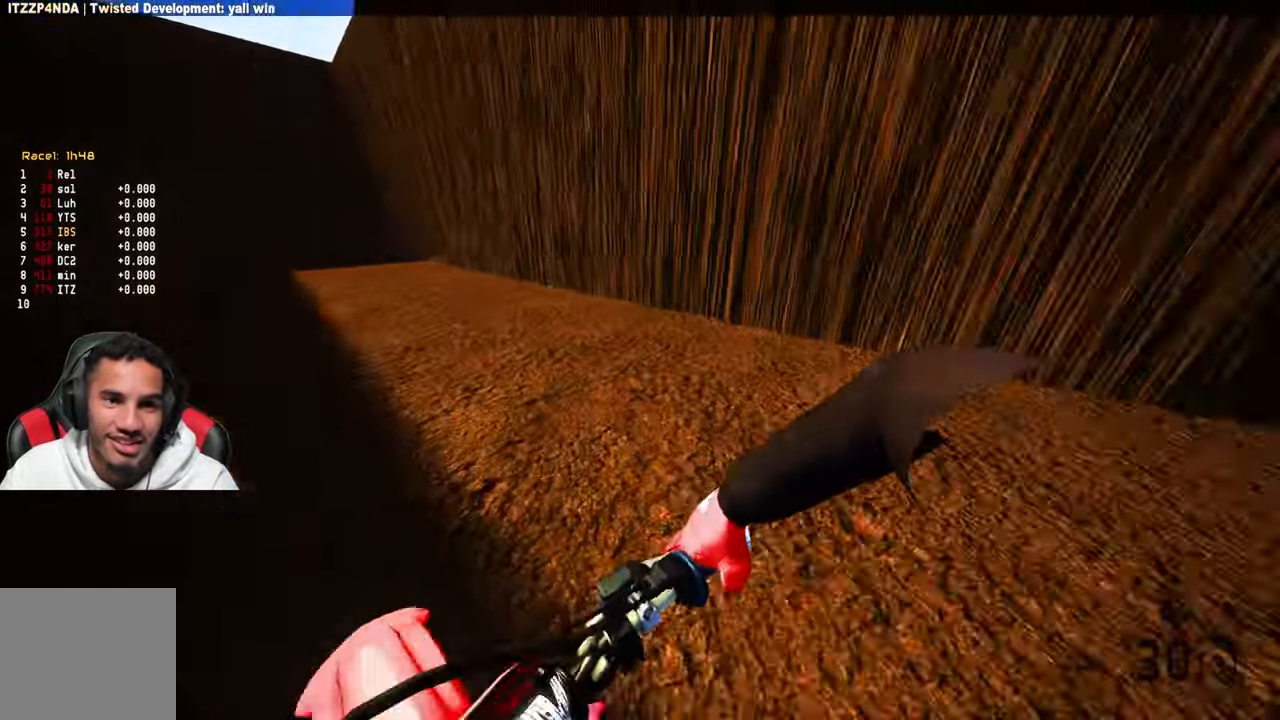
{"buttons": ["L2"], "left_stick": "center", "right_stick": "center", "events": [[17, "DPAD_RIGHT", "up"]]}
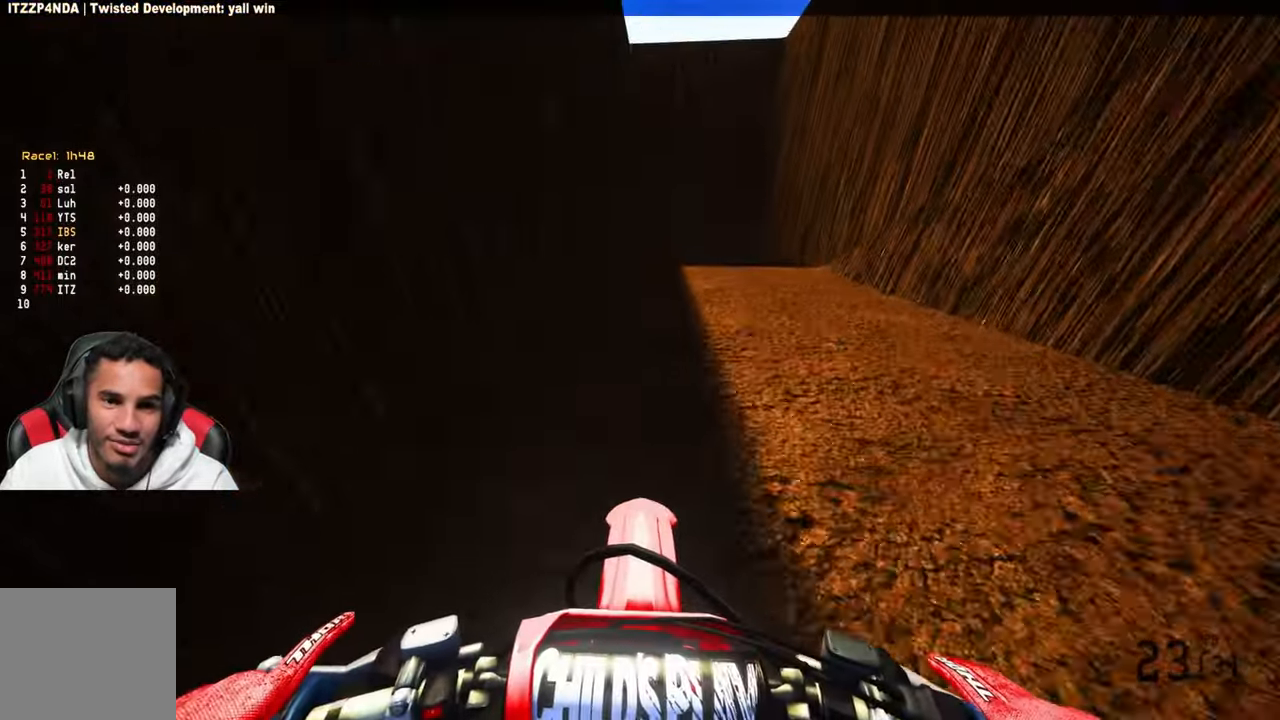
{"buttons": ["L2"], "left_stick": "up-right", "right_stick": "center", "events": [[483, "left_stick", "up-right"]]}
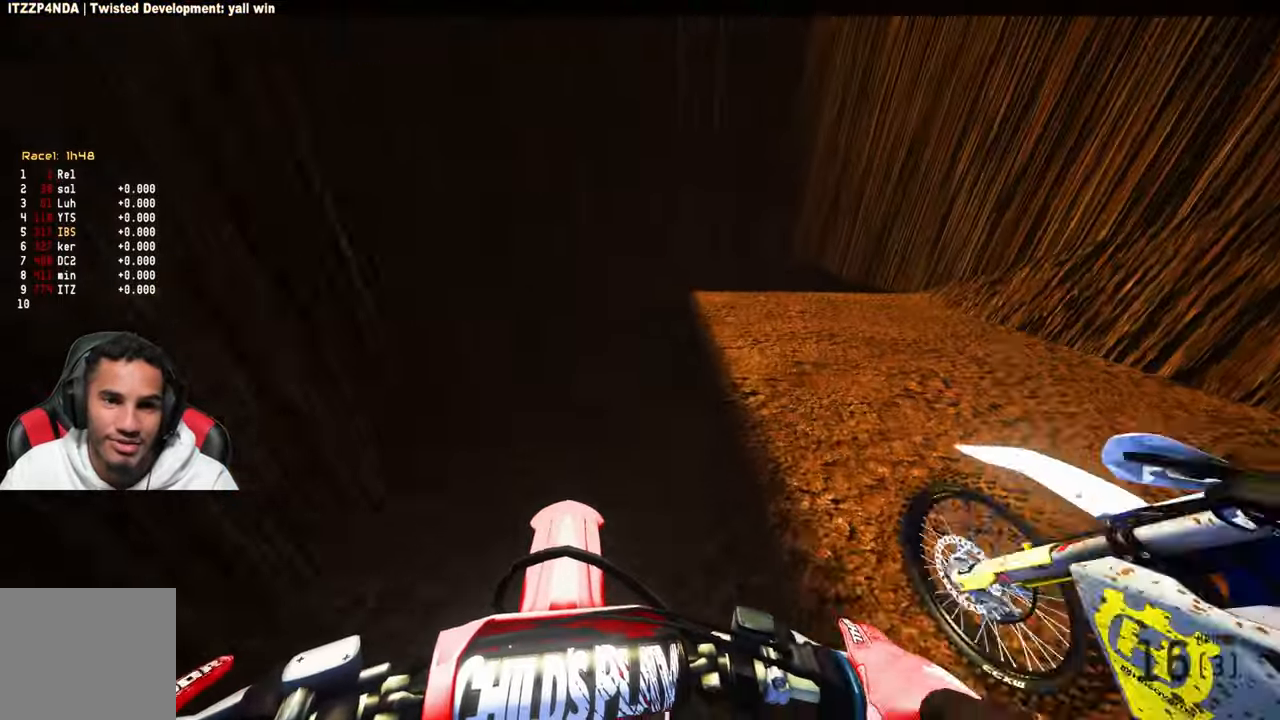
{"buttons": ["L2"], "left_stick": "up-right", "right_stick": "down-left", "events": [[33, "right_stick", "down-left"], [200, "L1", "down"], [400, "L1", "up"]]}
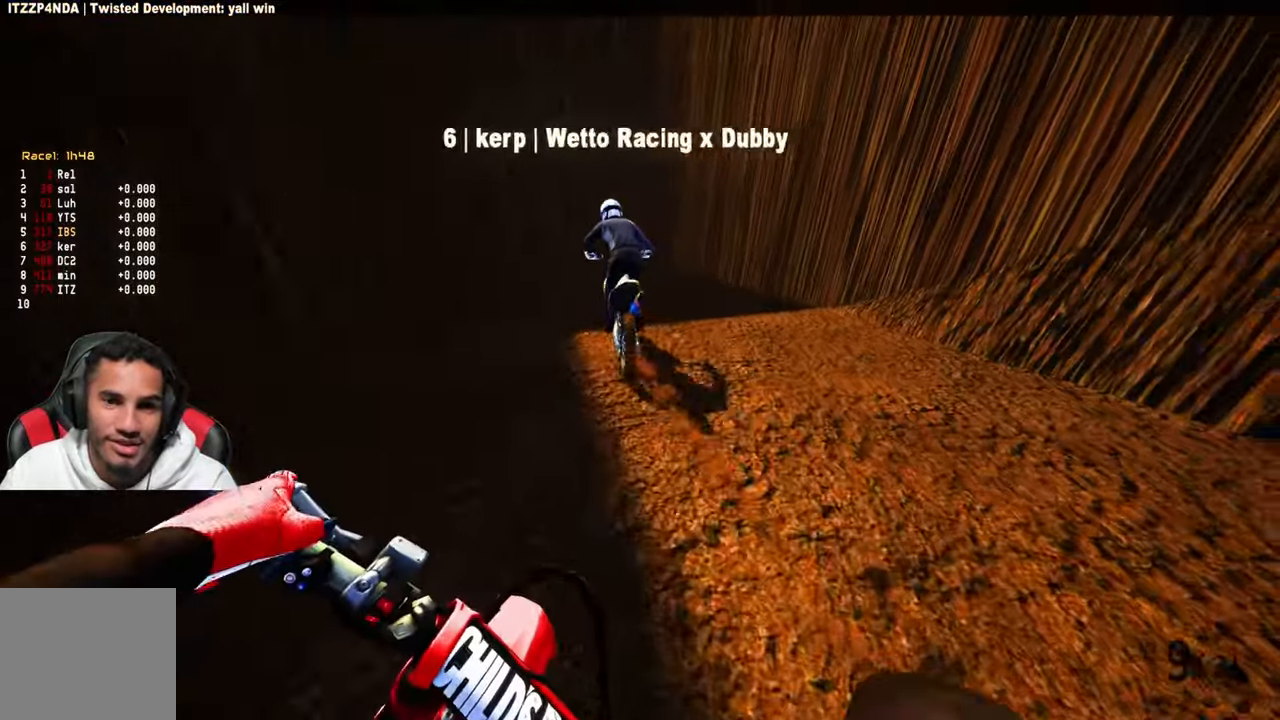
{"buttons": [], "left_stick": "up-right", "right_stick": "down-left", "events": [[233, "L2", "up"]]}
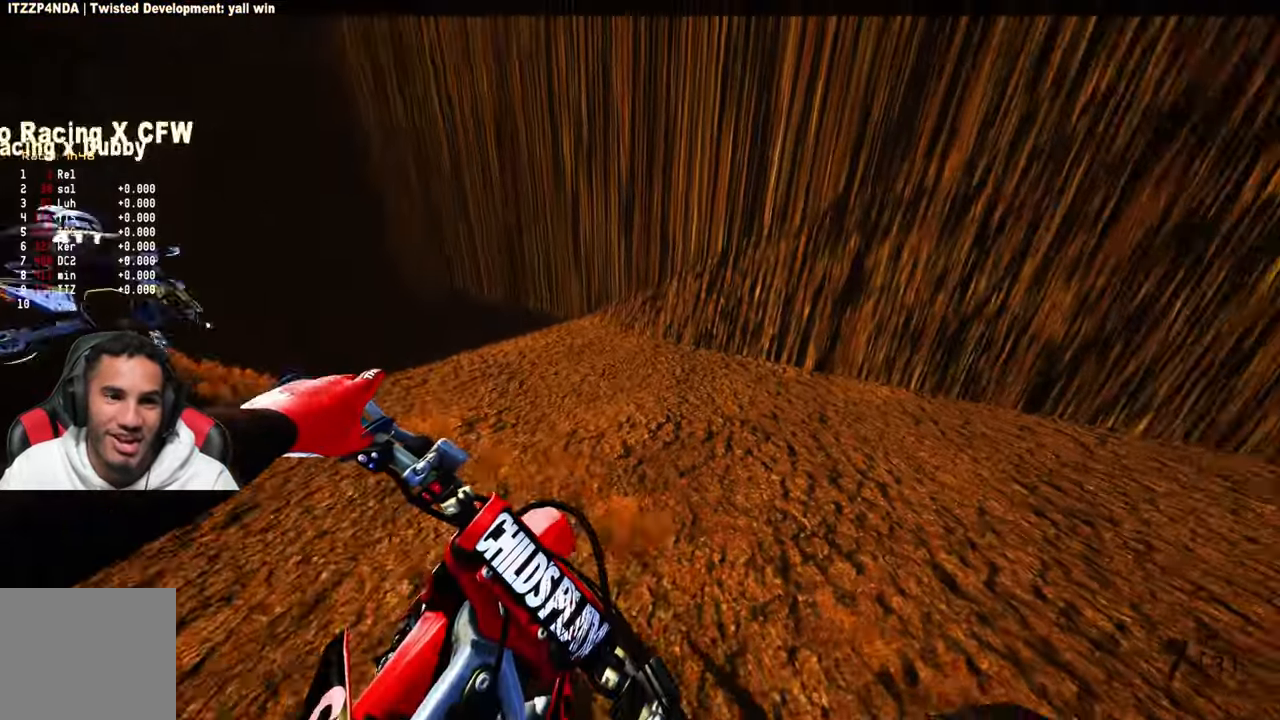
{"buttons": ["DPAD_LEFT"], "left_stick": "center", "right_stick": "center", "events": [[83, "right_stick", "left"], [250, "left_stick", "center"], [317, "DPAD_LEFT", "down"], [317, "right_stick", "center"]]}
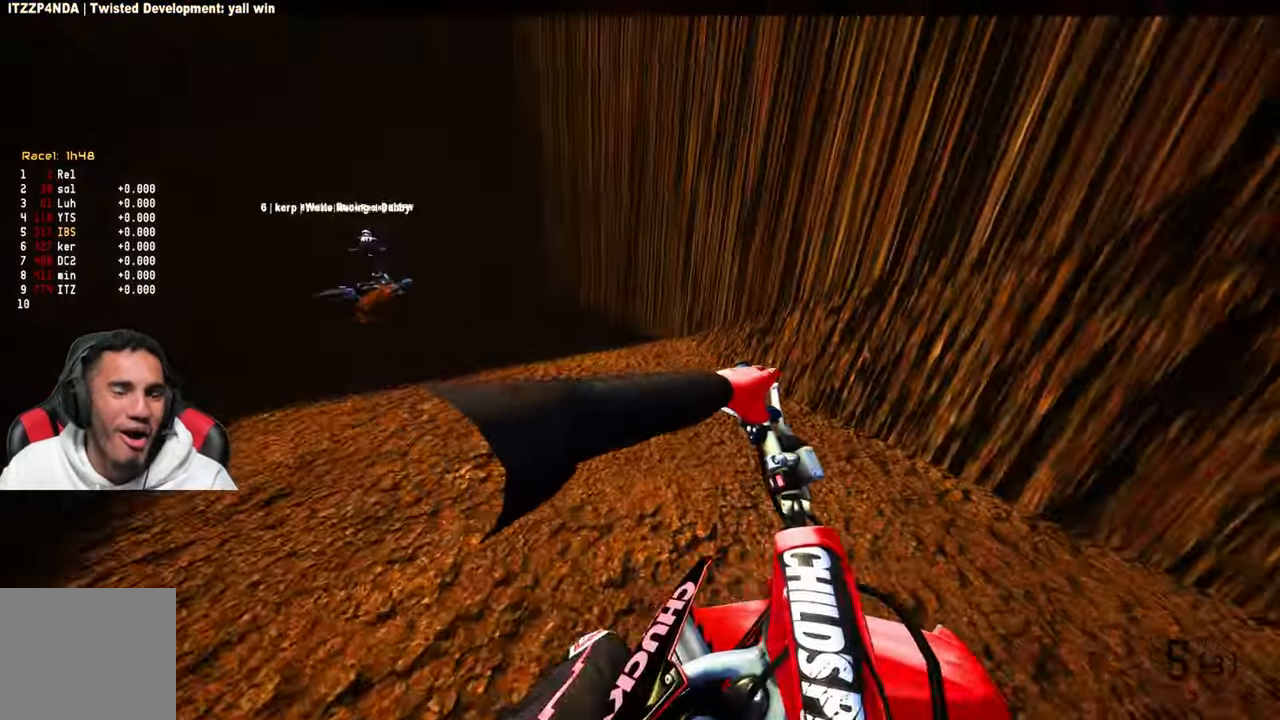
{"buttons": ["L2", "DPAD_LEFT"], "left_stick": "center", "right_stick": "center", "events": [[33, "L2", "down"]]}
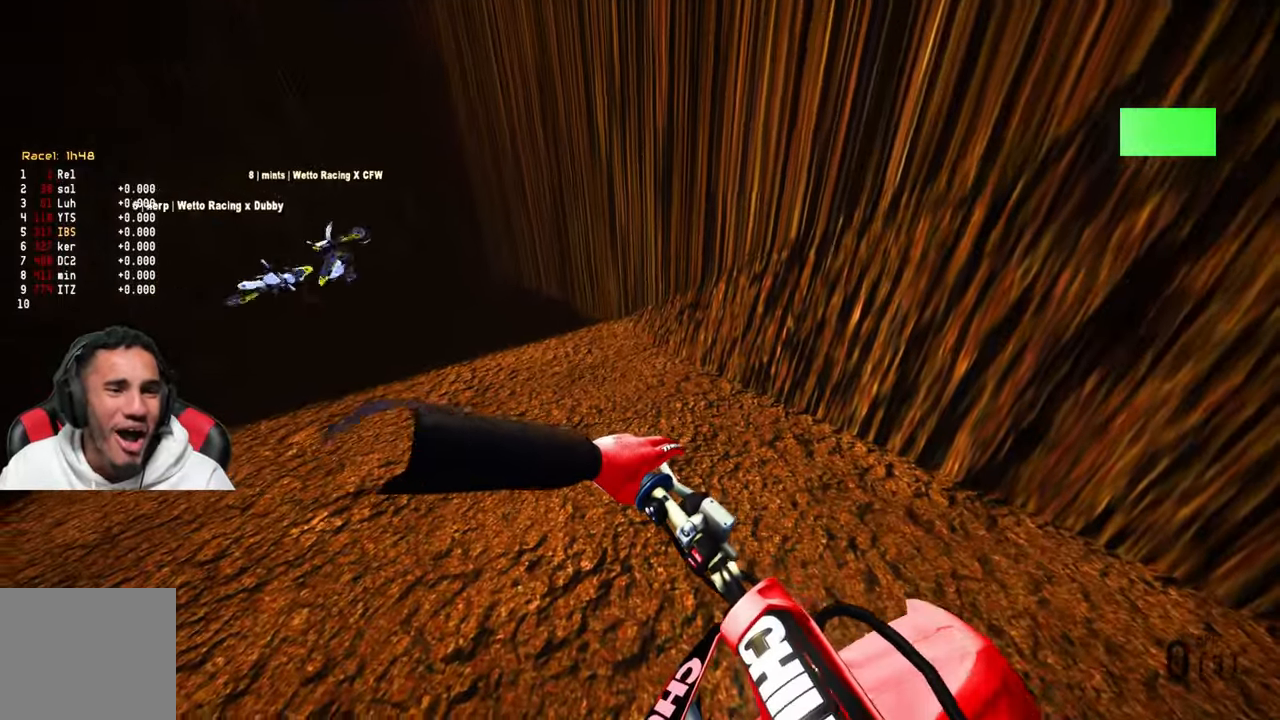
{"buttons": ["DPAD_UP", "DPAD_LEFT"], "left_stick": "left", "right_stick": "center", "events": [[317, "L1", "down"], [367, "L1", "up"], [450, "DPAD_UP", "down"], [467, "L2", "up"], [467, "left_stick", "left"]]}
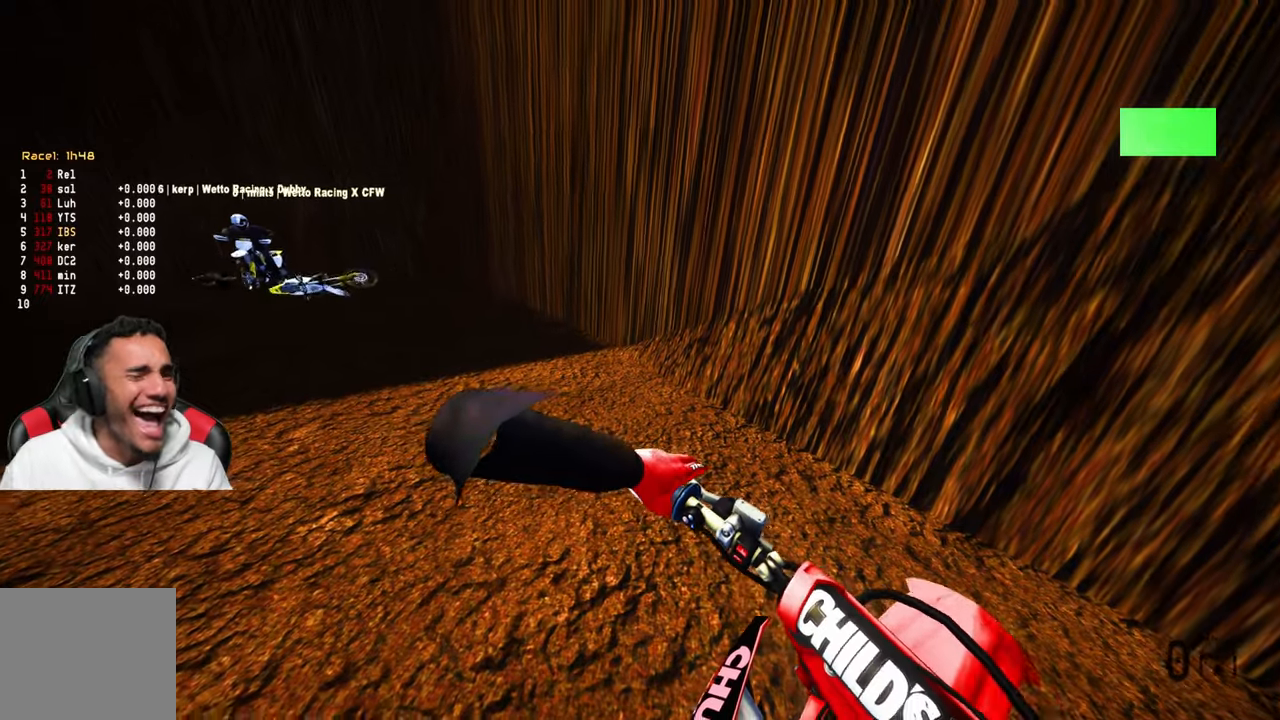
{"buttons": ["DPAD_DOWN", "DPAD_LEFT"], "left_stick": "center", "right_stick": "center", "events": [[34, "DPAD_UP", "up"], [34, "left_stick", "center"], [267, "DPAD_DOWN", "down"]]}
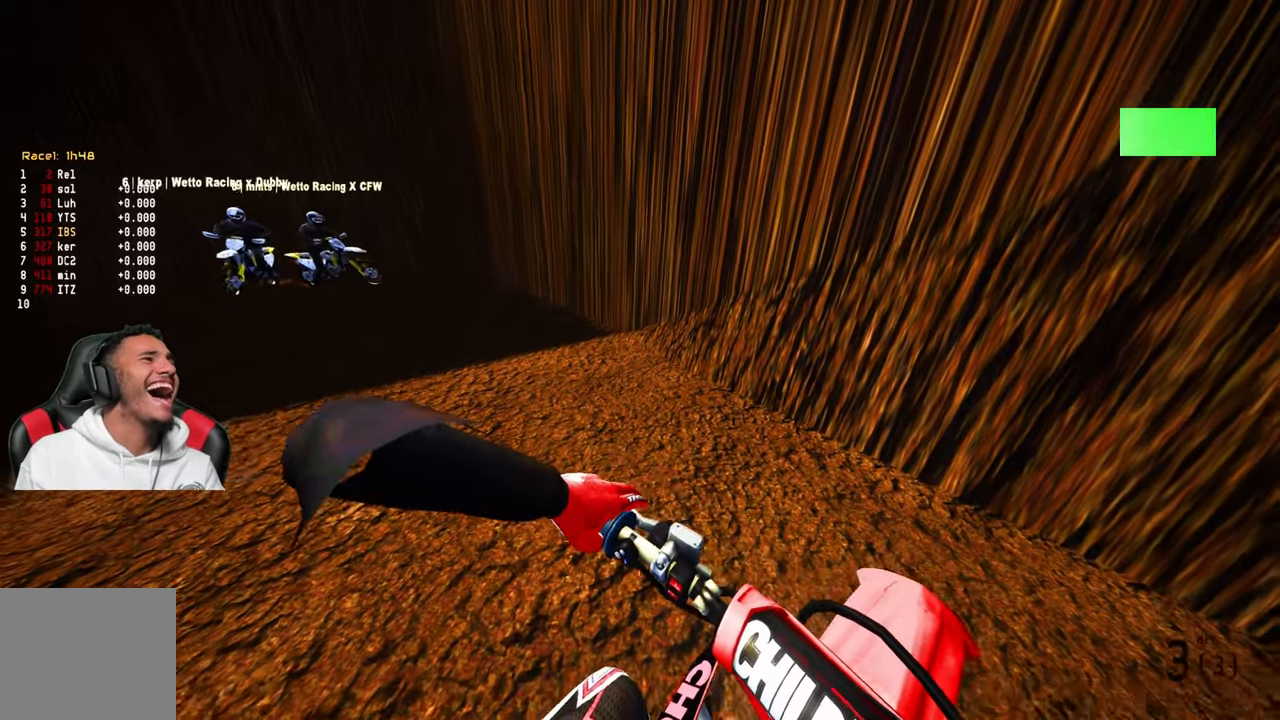
{"buttons": ["DPAD_DOWN"], "left_stick": "center", "right_stick": "center", "events": [[217, "DPAD_LEFT", "up"]]}
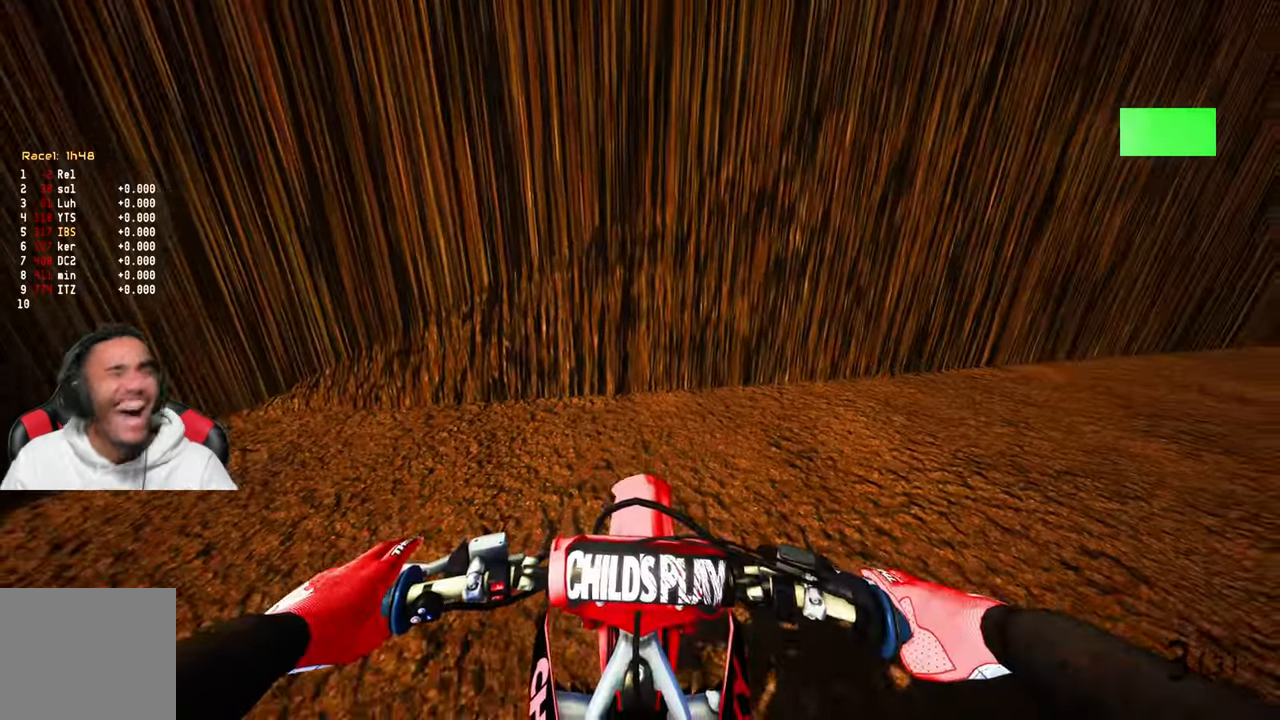
{"buttons": ["DPAD_DOWN"], "left_stick": "left", "right_stick": "center", "events": [[50, "DPAD_LEFT", "down"], [84, "DPAD_LEFT", "up"], [250, "left_stick", "left"]]}